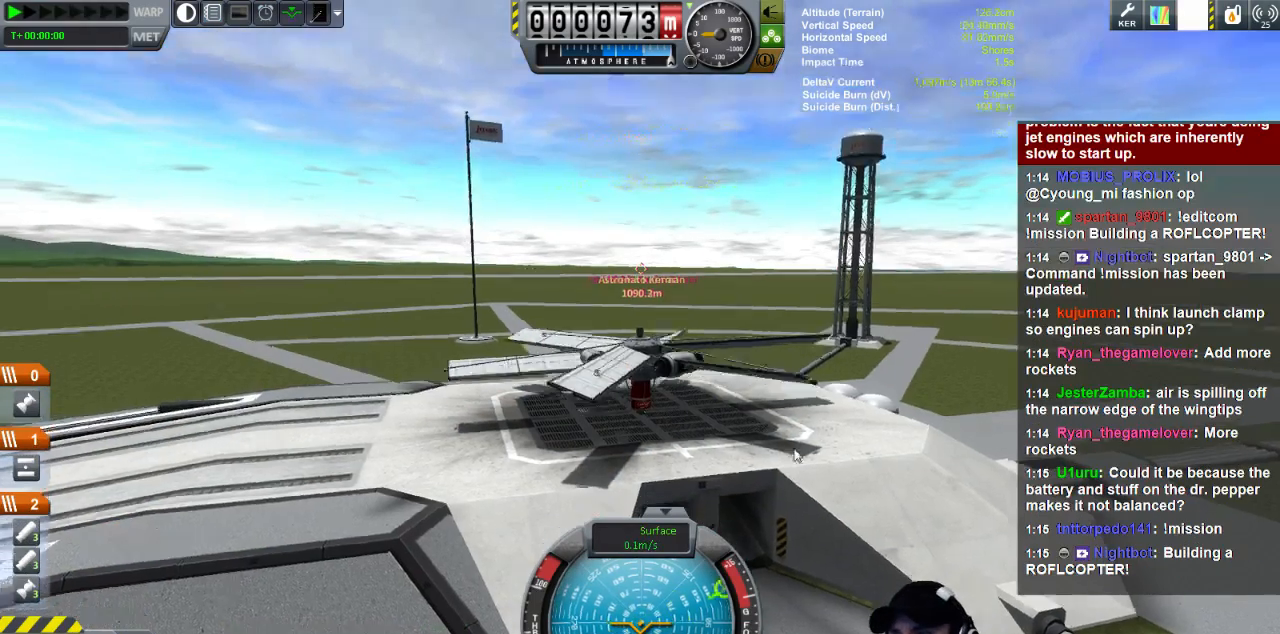
Gameplay with keyboard; each line is a JSON object with the keys held at the frame after it. "events" lists presses ("down") and releases ("up") of "a", "d", "e", "h", "i", "j", "k", "l", "n", "q", "s" and "w" between this image and that frame as [ms after this image, input, new state], when the widget could be followed in between. No other keys are recorded. Mouse input is not recorded.
{"keys": [], "events": [[320, "d", "down"], [440, "d", "up"]]}
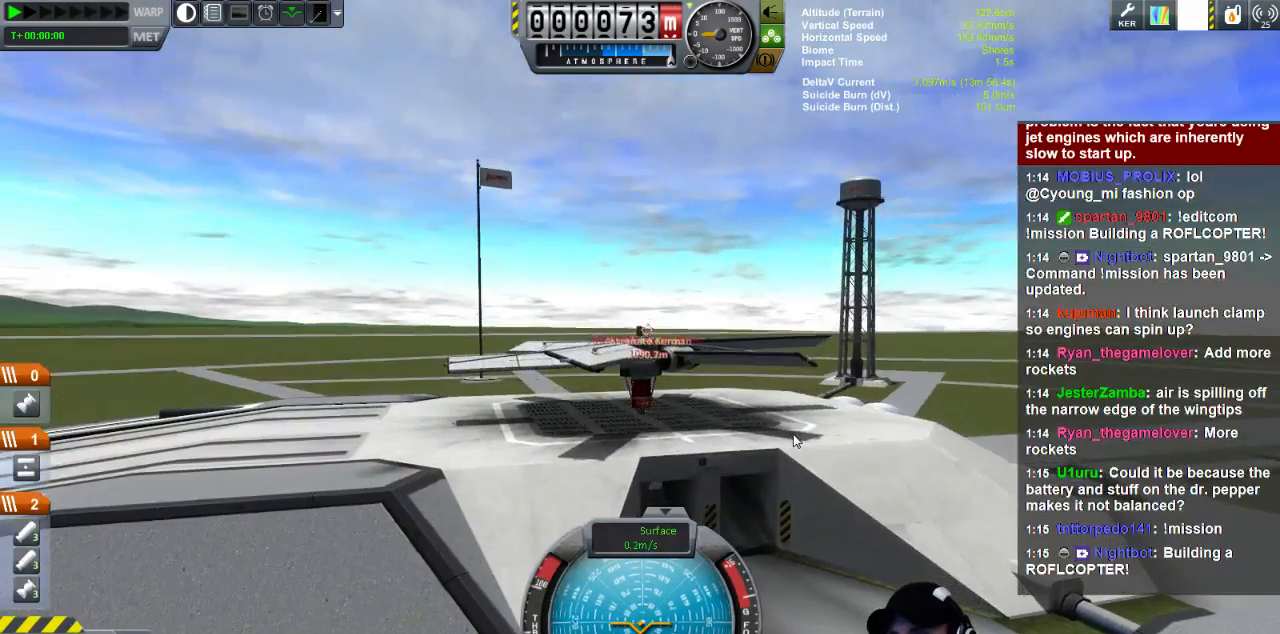
{"keys": ["d", "s"], "events": [[240, "d", "down"], [360, "s", "down"]]}
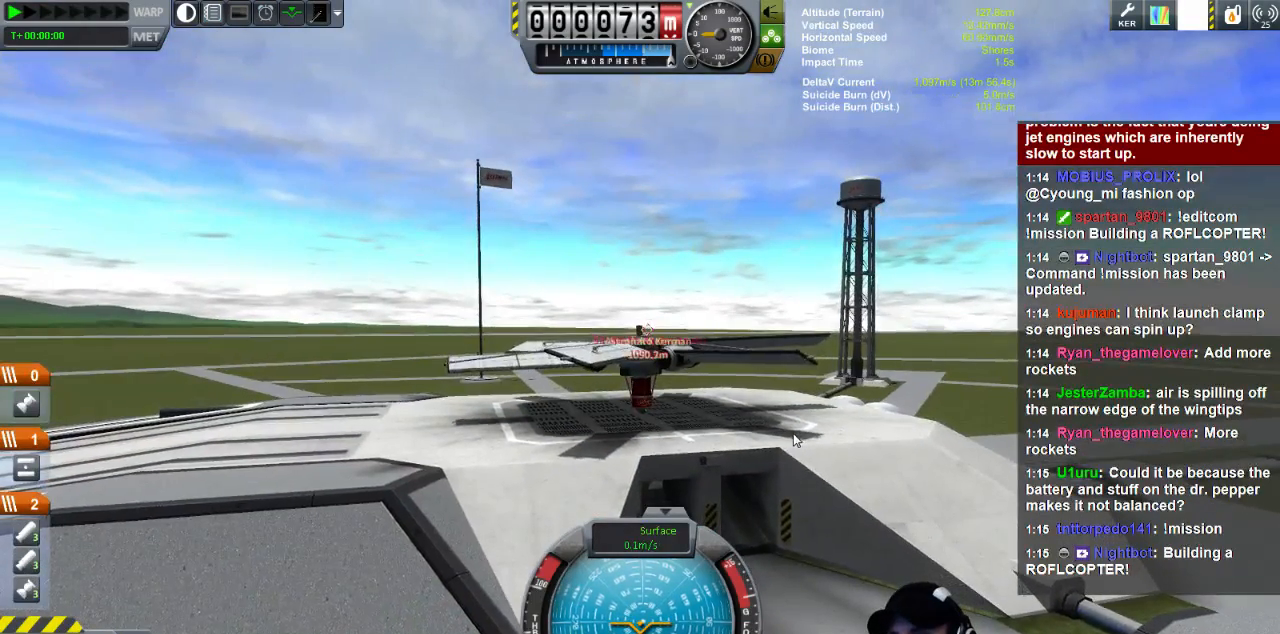
{"keys": [], "events": [[120, "d", "up"], [120, "s", "up"]]}
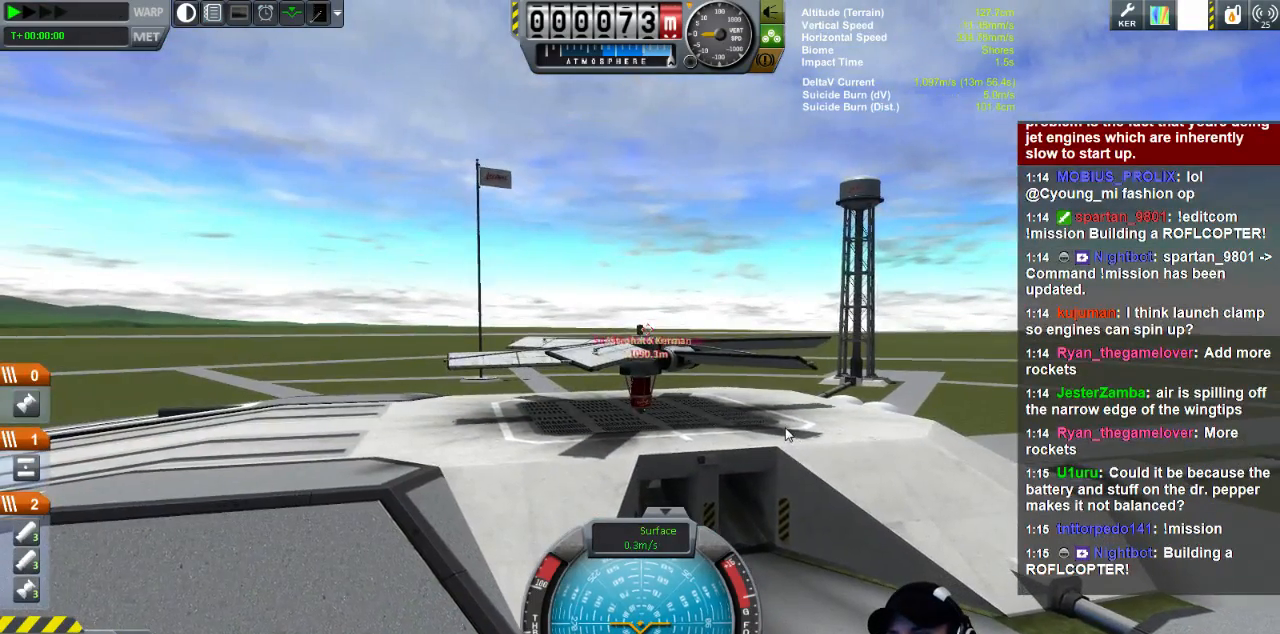
{"keys": [], "events": [[200, "d", "down"], [360, "d", "up"]]}
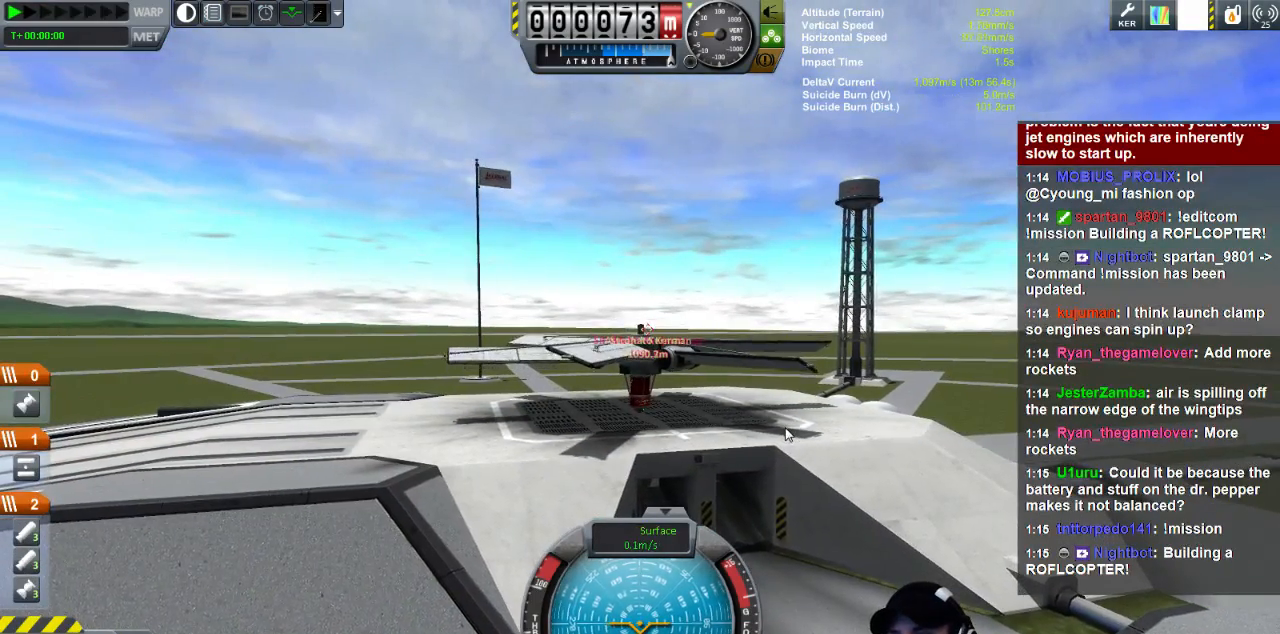
{"keys": ["a"], "events": [[440, "a", "down"]]}
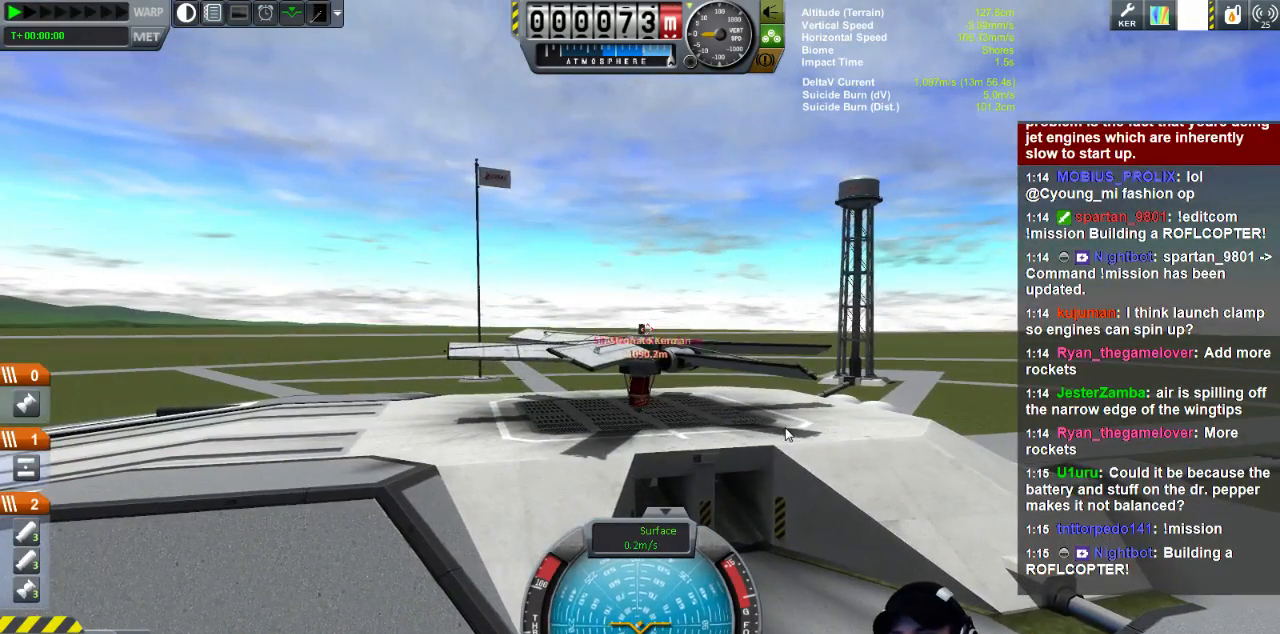
{"keys": [], "events": [[120, "w", "down"], [280, "a", "up"], [280, "w", "up"]]}
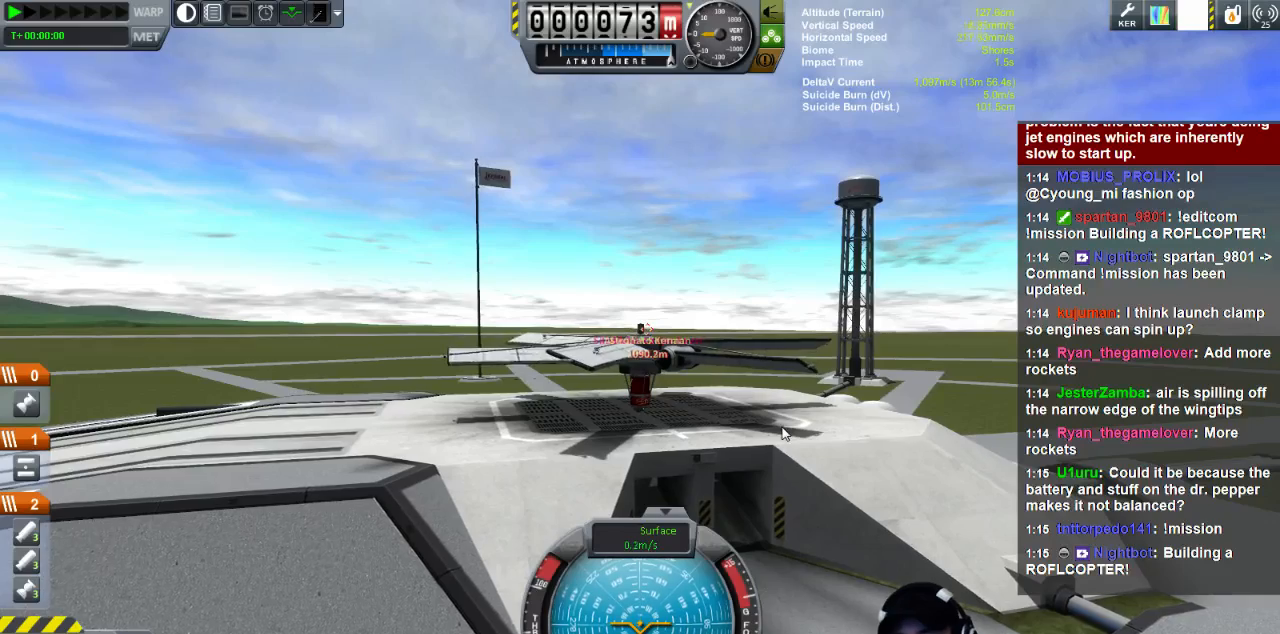
{"keys": [], "events": []}
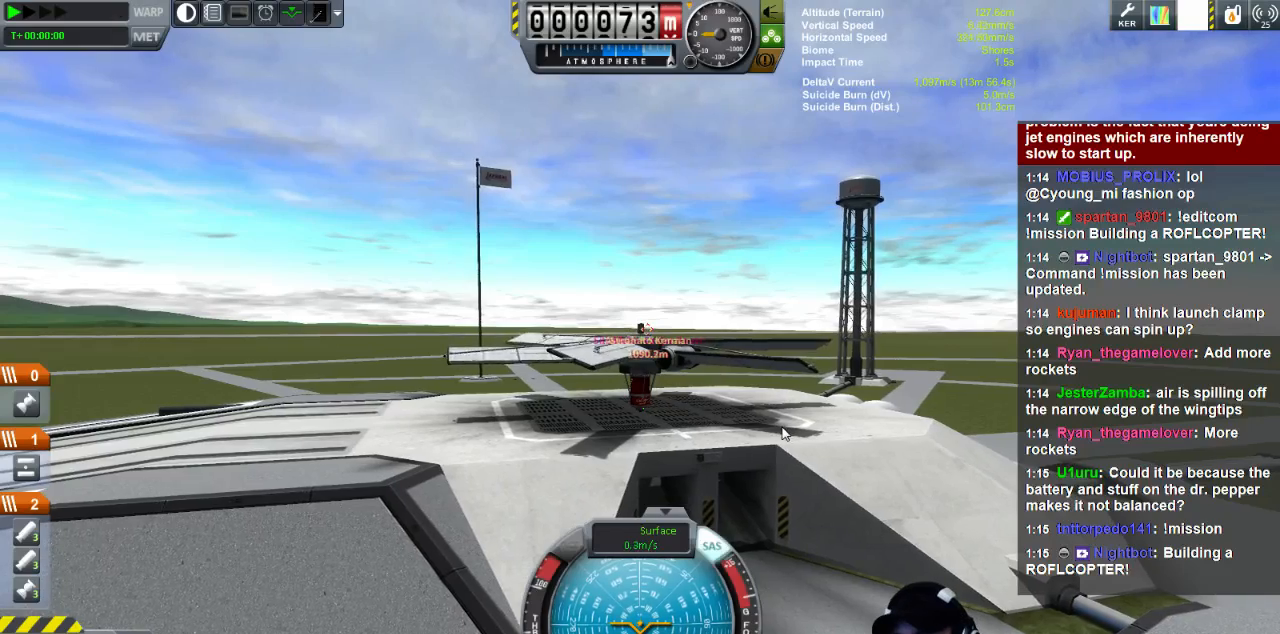
{"keys": [], "events": []}
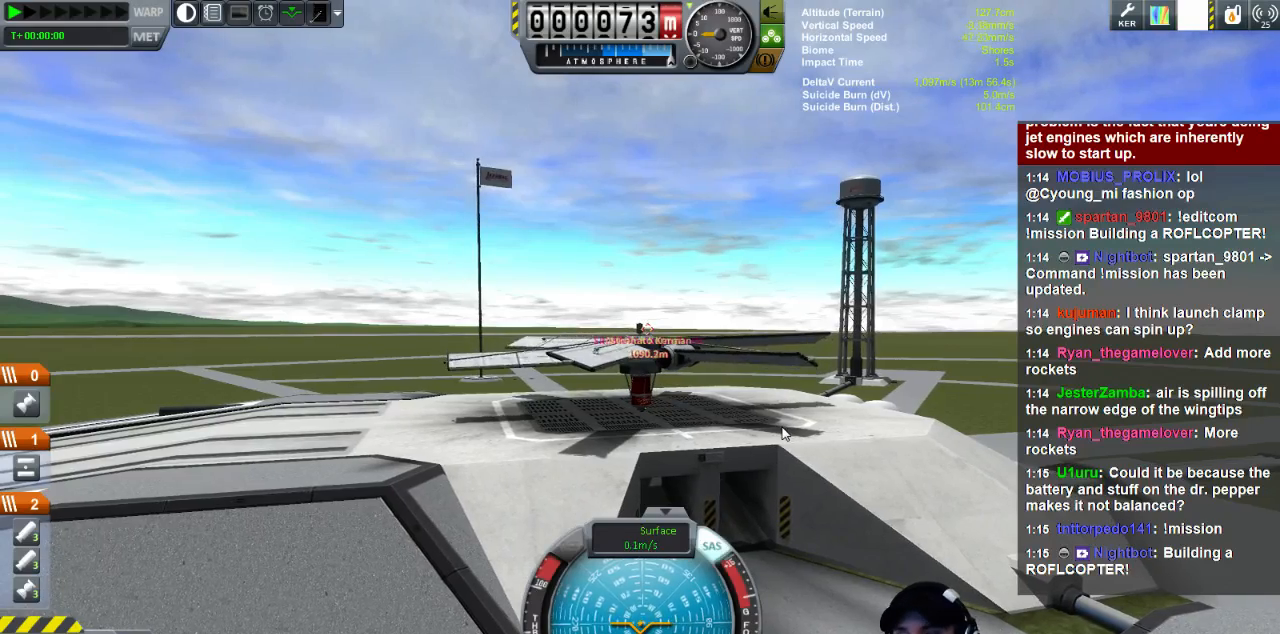
{"keys": [], "events": [[80, "d", "down"], [320, "d", "up"]]}
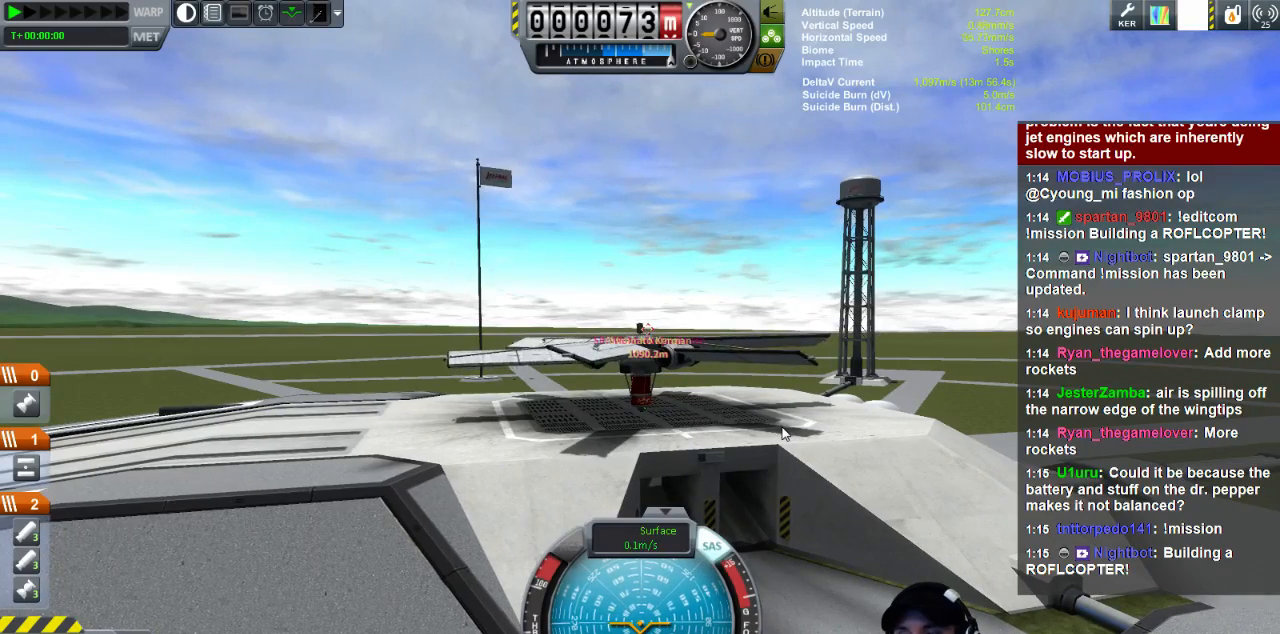
{"keys": [], "events": [[400, "d", "down"], [400, "s", "down"], [480, "d", "up"], [520, "s", "up"]]}
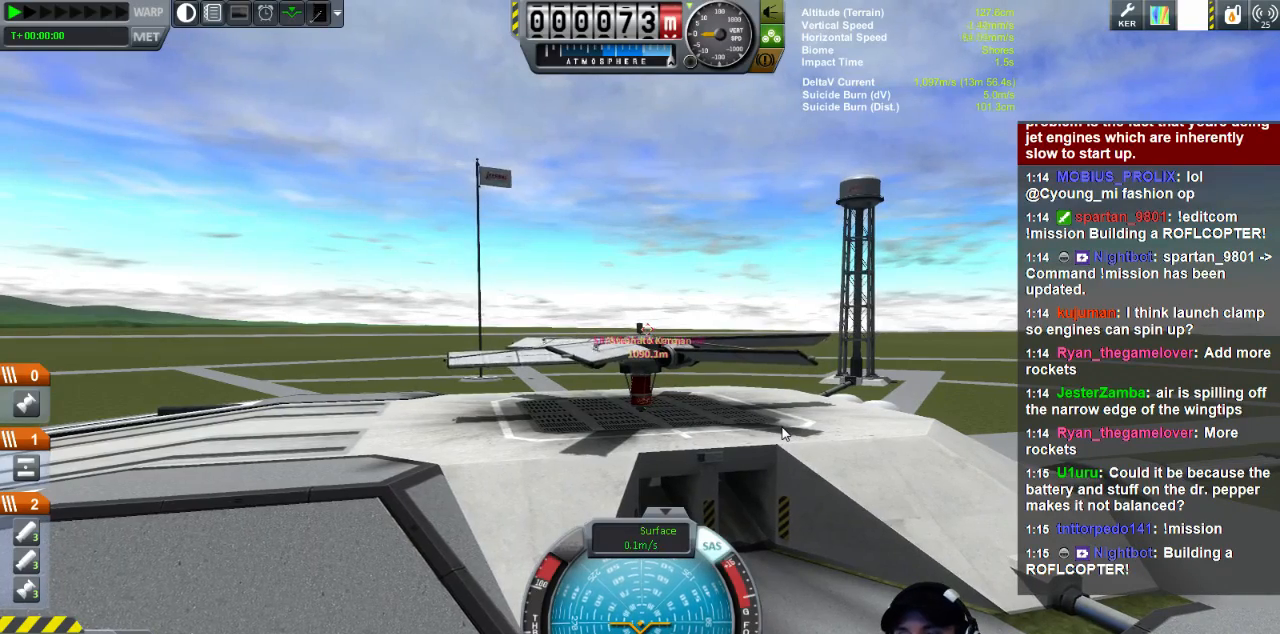
{"keys": [], "events": []}
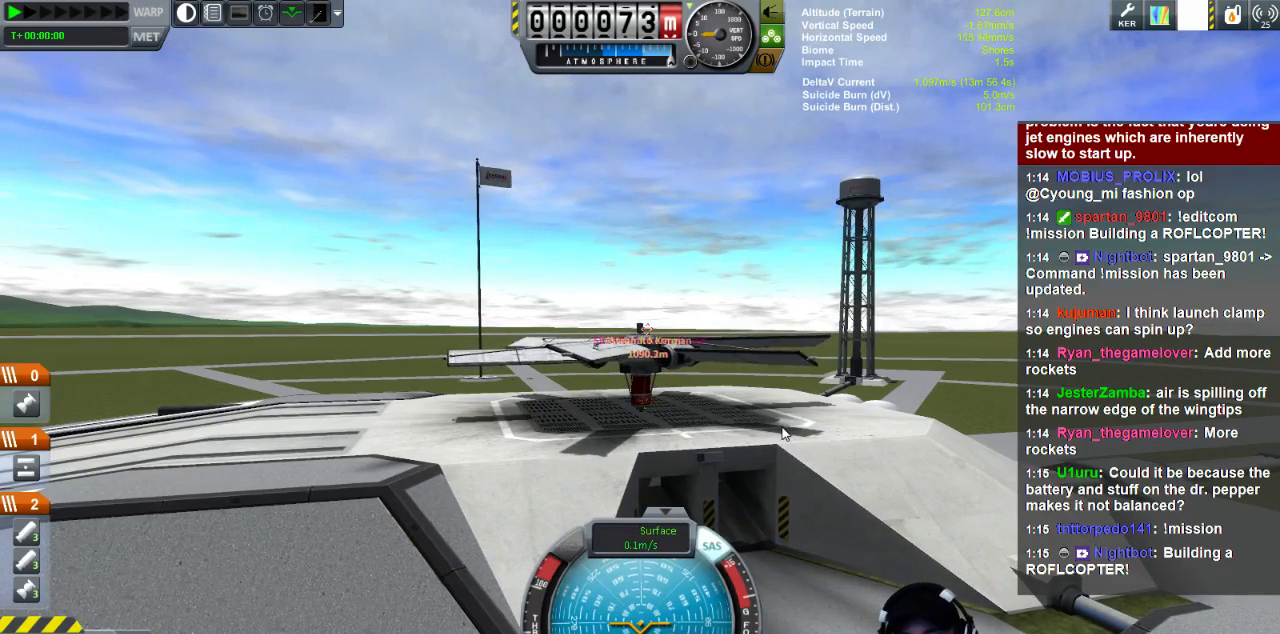
{"keys": [], "events": [[400, "s", "down"], [440, "d", "down"], [480, "d", "up"], [480, "s", "up"]]}
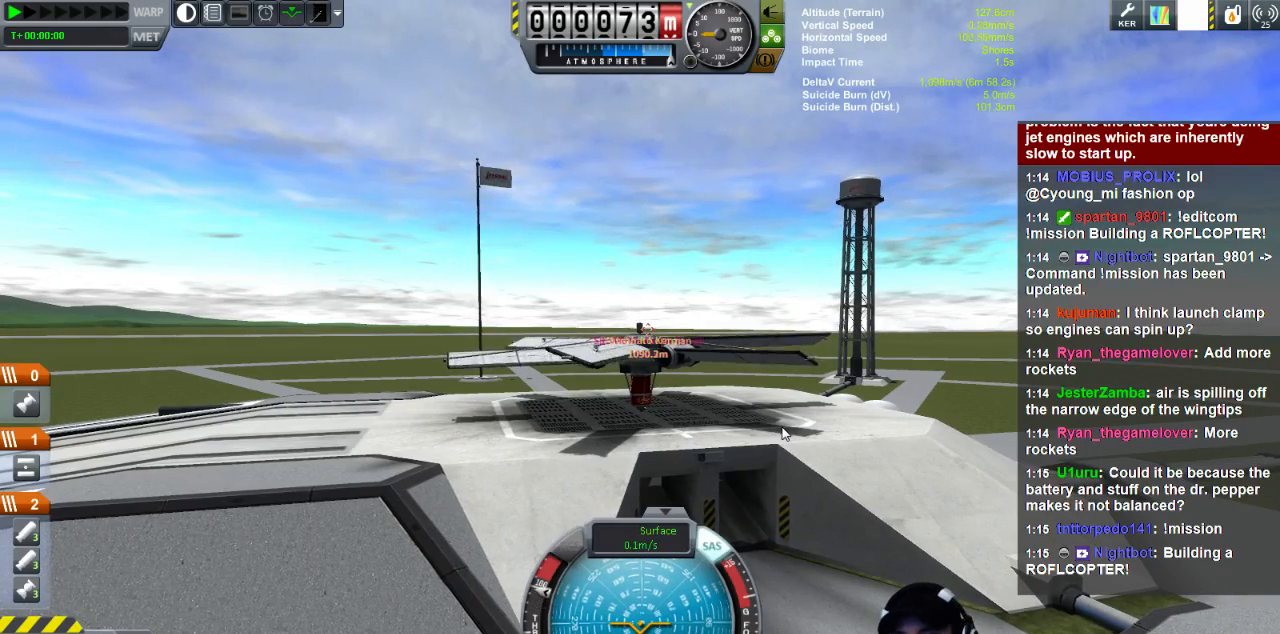
{"keys": [], "events": []}
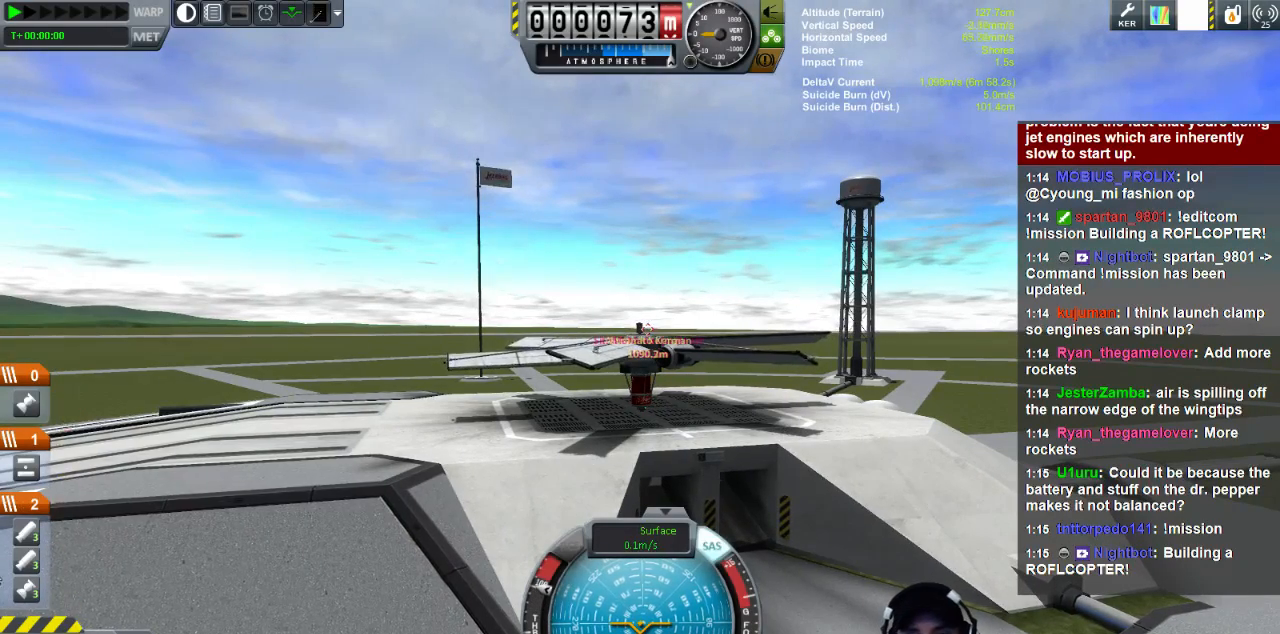
{"keys": [], "events": []}
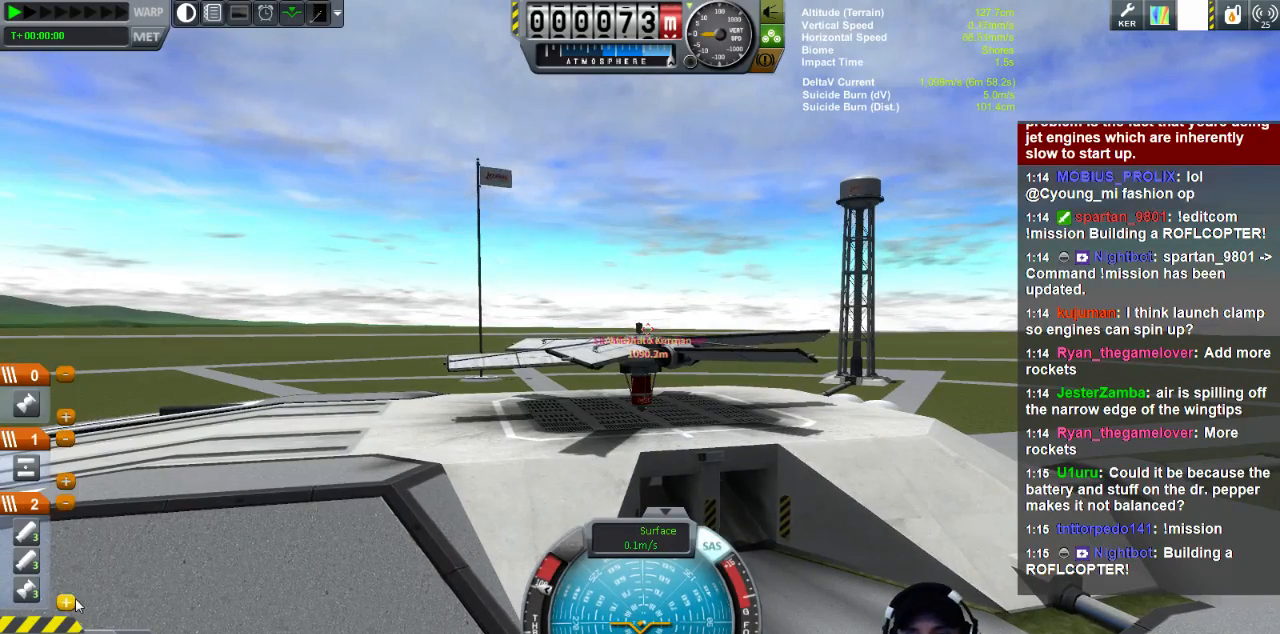
{"keys": [], "events": []}
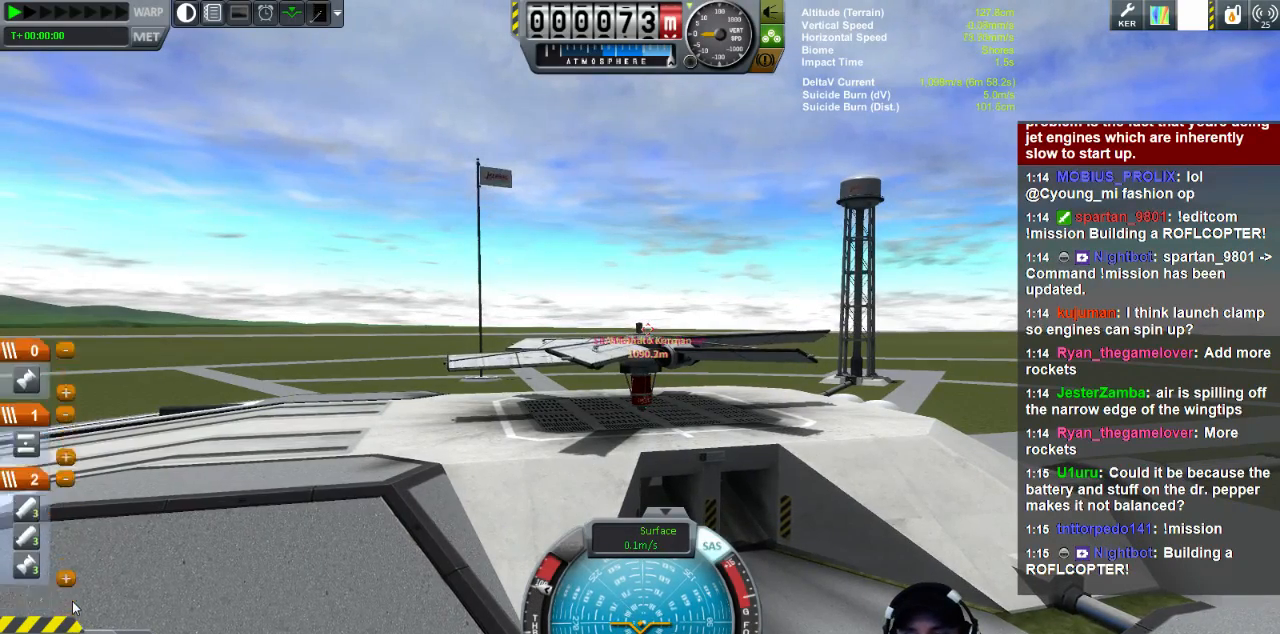
{"keys": [], "events": [[160, "d", "down"], [320, "d", "up"]]}
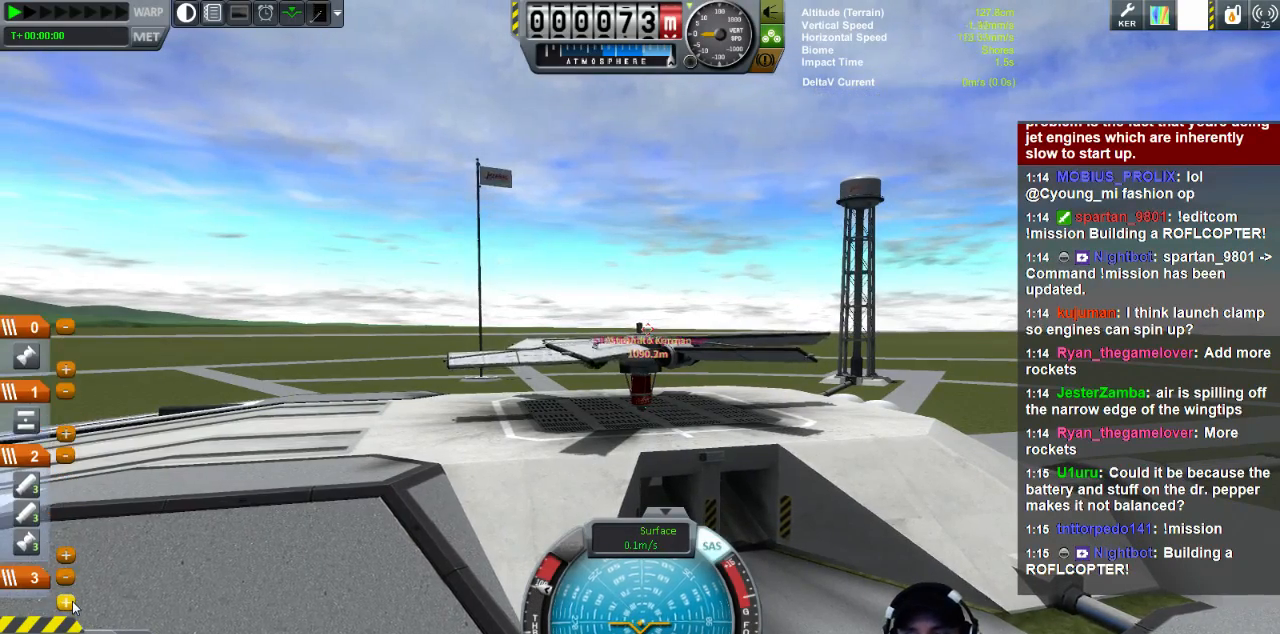
{"keys": [], "events": [[120, "s", "down"], [200, "d", "down"], [240, "d", "up"], [240, "s", "up"]]}
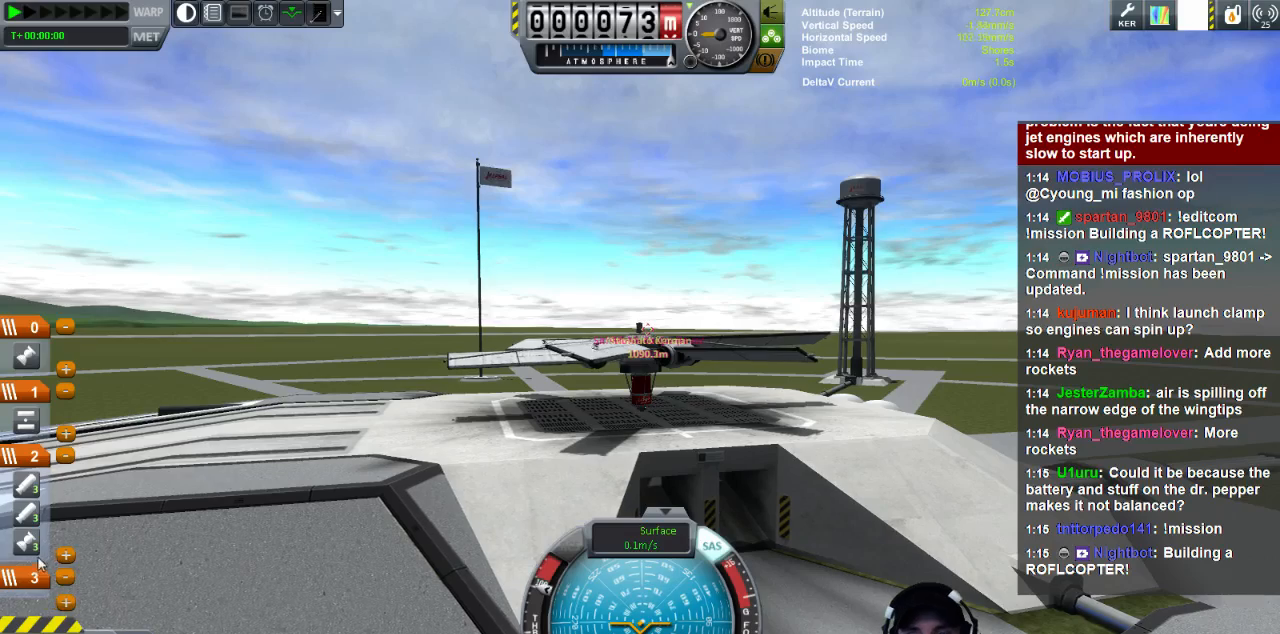
{"keys": [], "events": []}
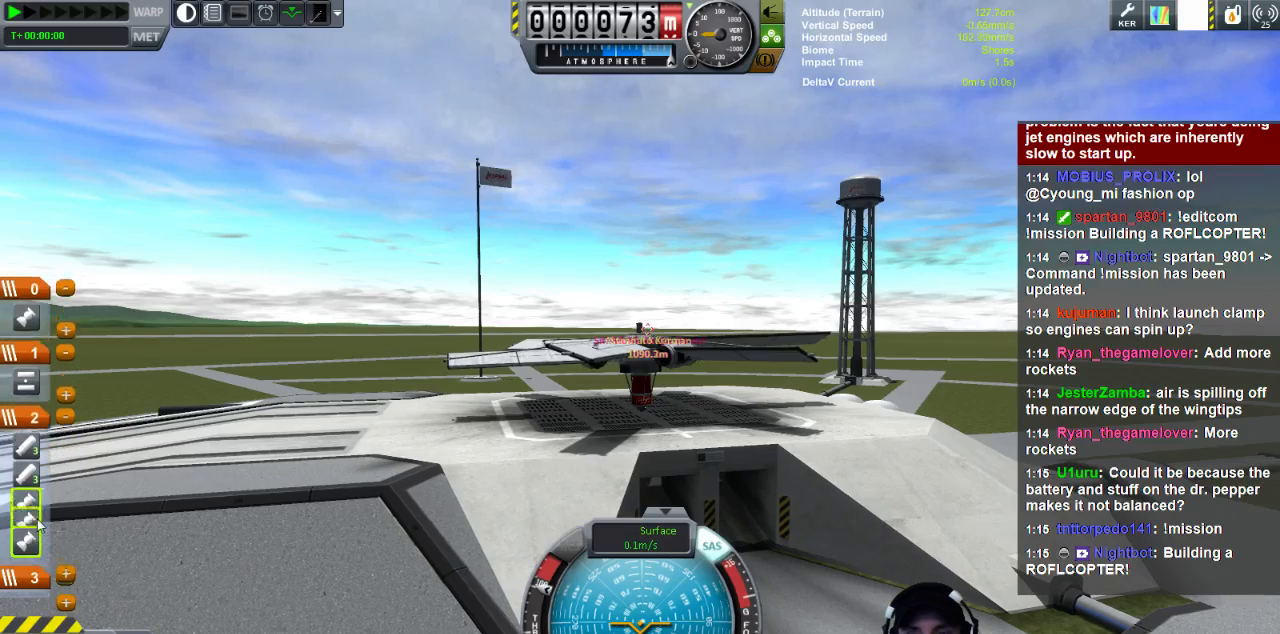
{"keys": [], "events": []}